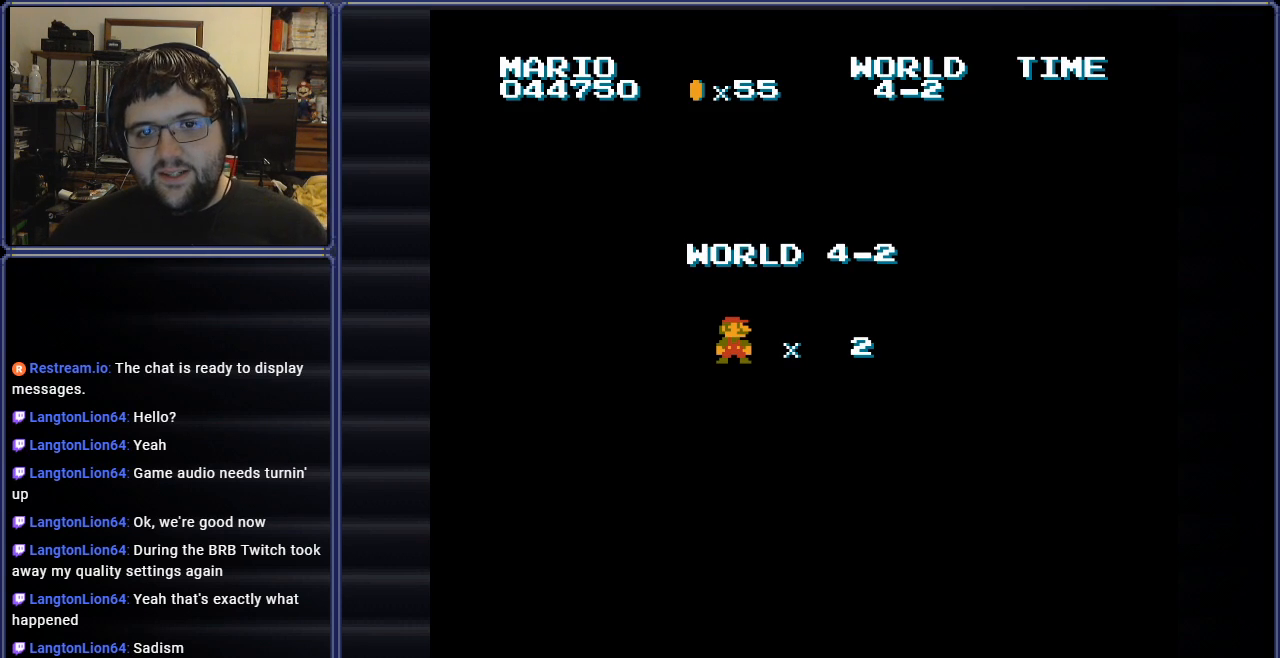
Gameplay with a controller (Nintendo layout); each line is a JSON object with the inputs held at the frame after it. "events" lists button and stick changes between this image and that frame as [ms after this image, input, new state], when the widget could be followed in between. Not read: L3 R3.
{"buttons": ["A"], "events": [[367, "A", "down"]]}
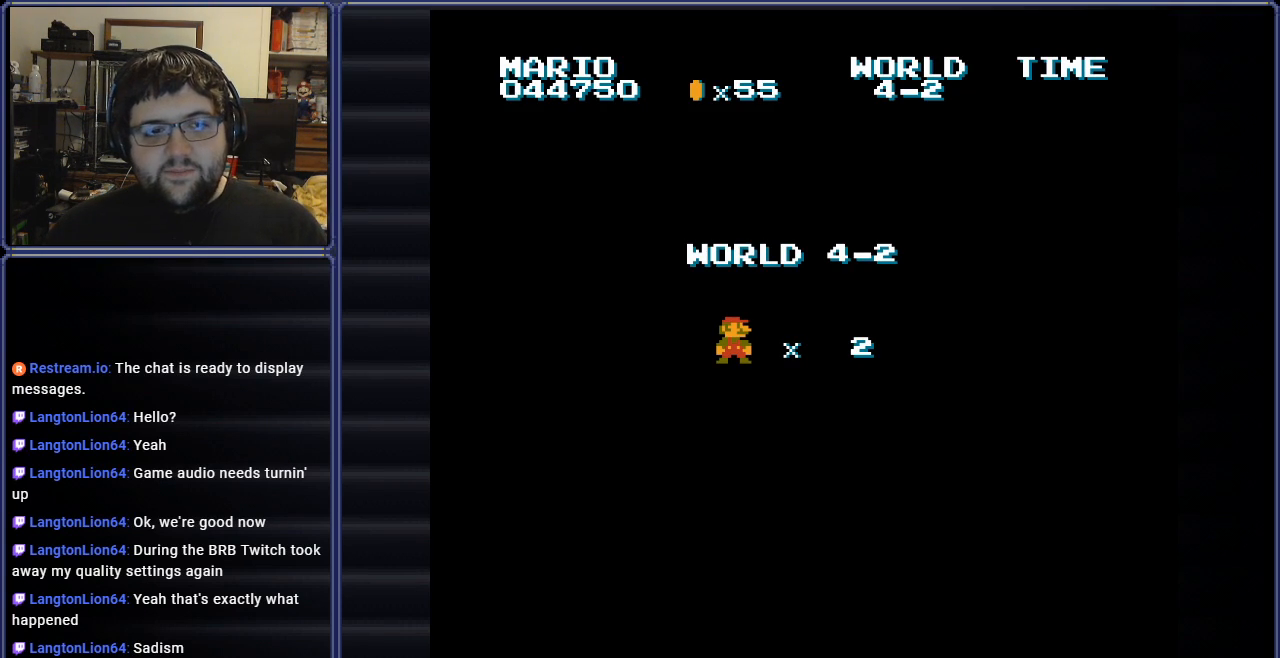
{"buttons": [], "events": [[33, "A", "up"]]}
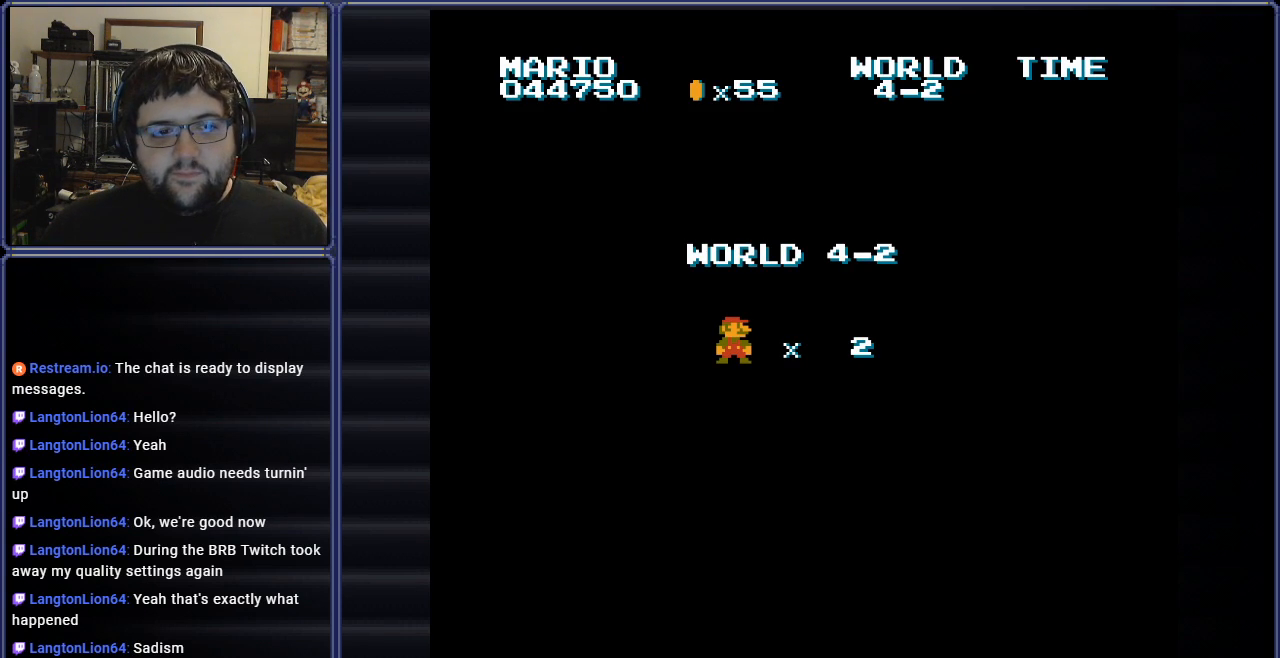
{"buttons": [], "events": []}
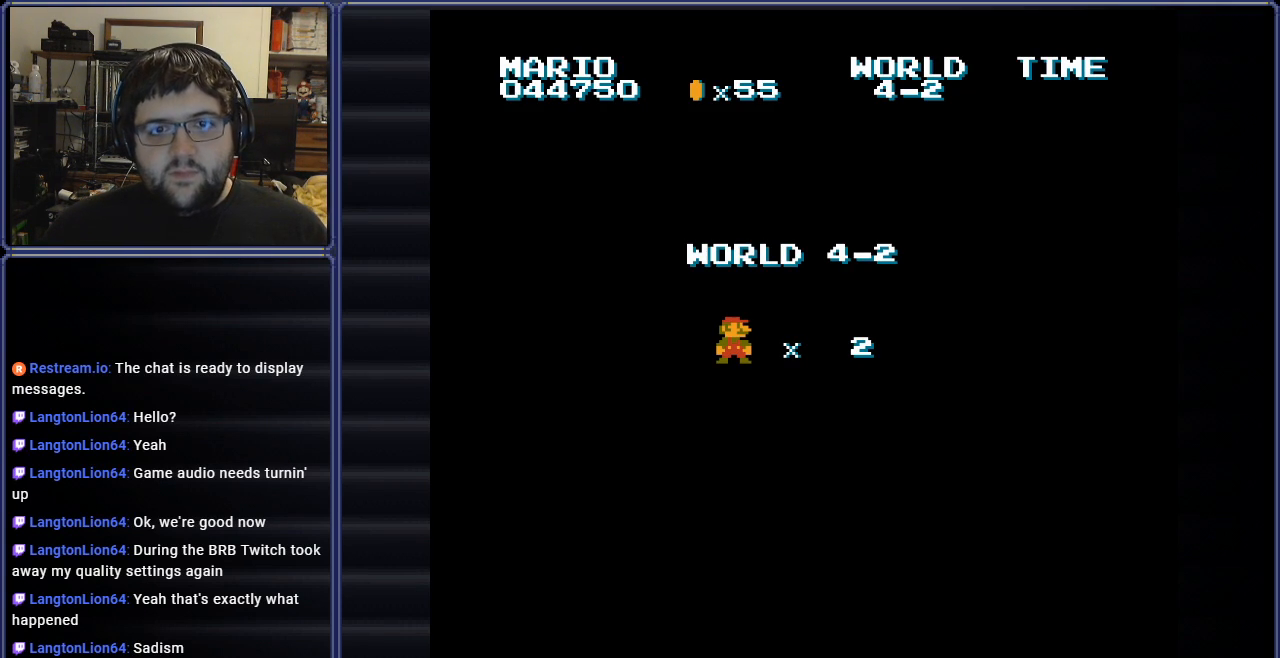
{"buttons": [], "events": [[133, "B", "down"], [217, "B", "up"]]}
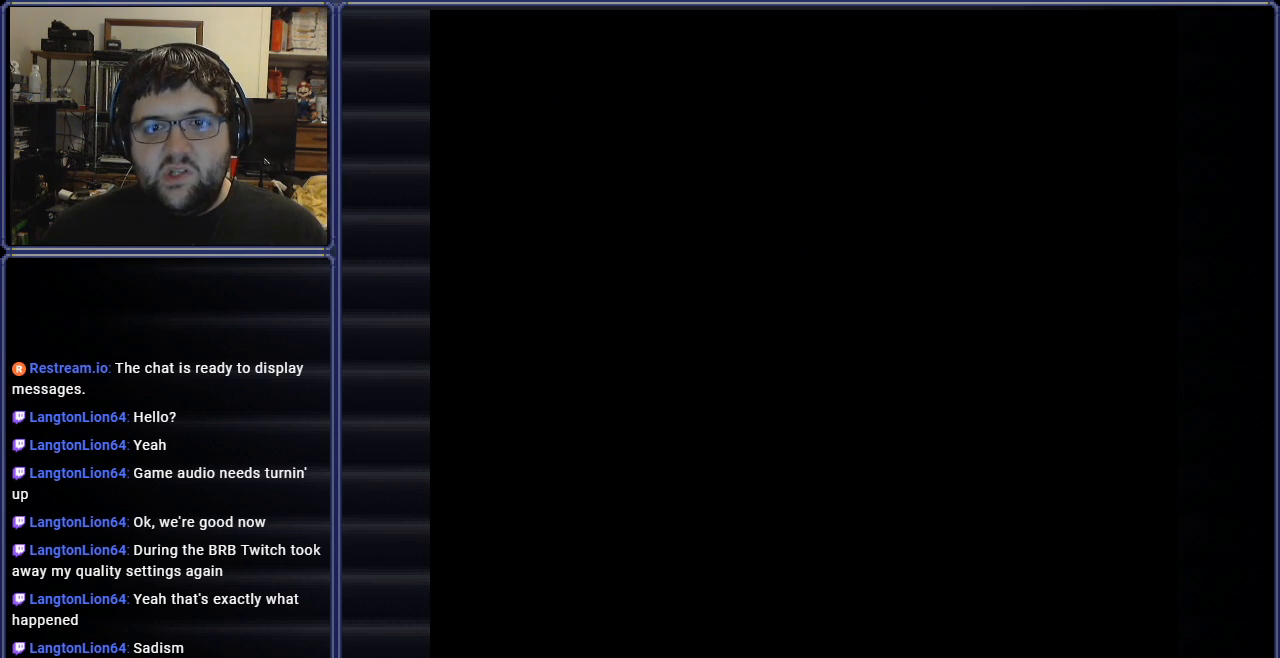
{"buttons": ["B", "DPAD_RIGHT"], "events": [[251, "B", "down"], [267, "DPAD_RIGHT", "down"]]}
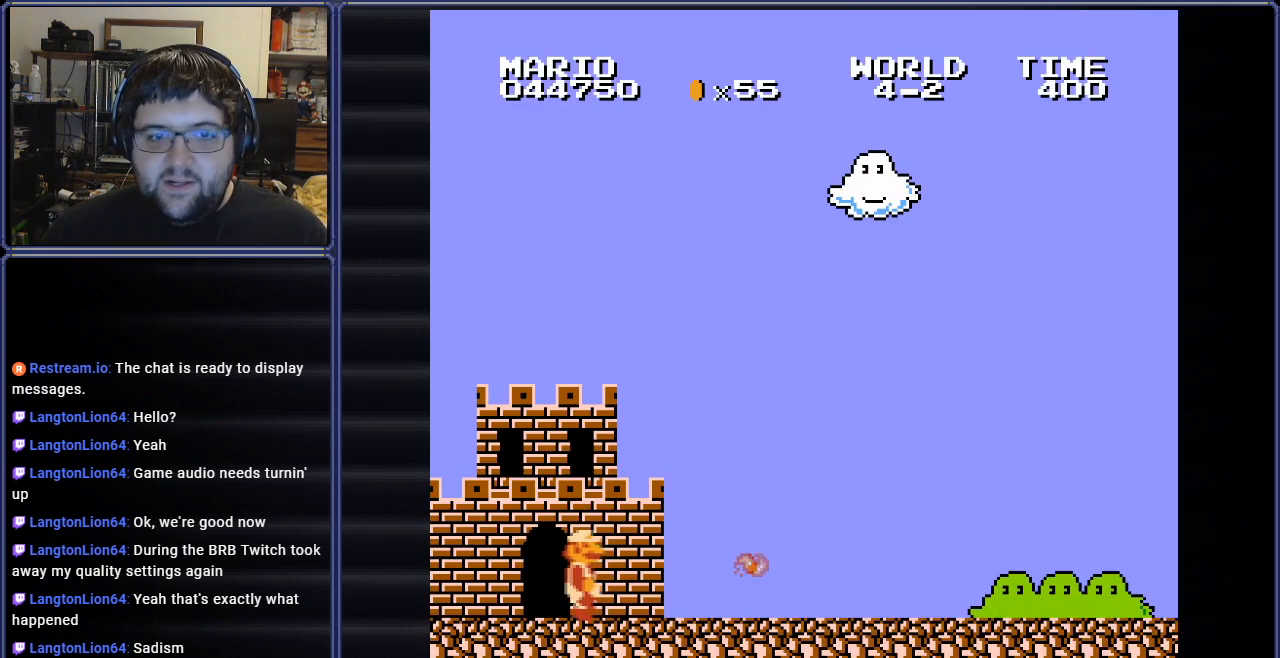
{"buttons": ["B", "DPAD_RIGHT"], "events": []}
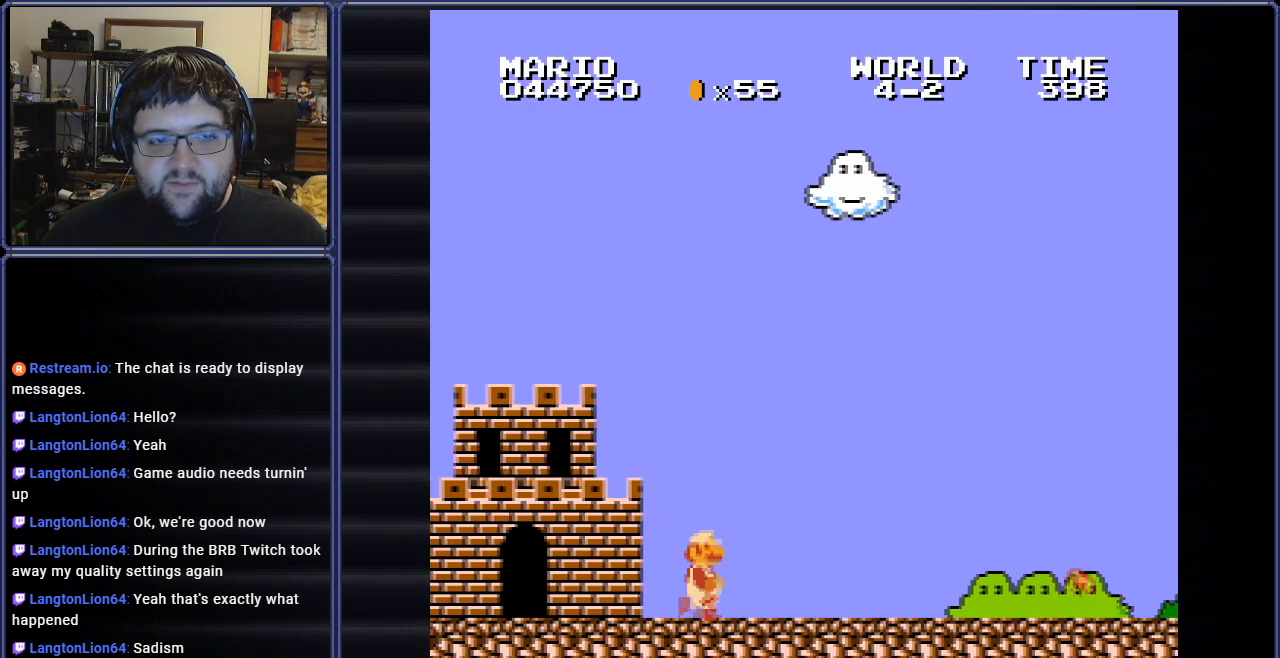
{"buttons": ["B", "DPAD_RIGHT"], "events": []}
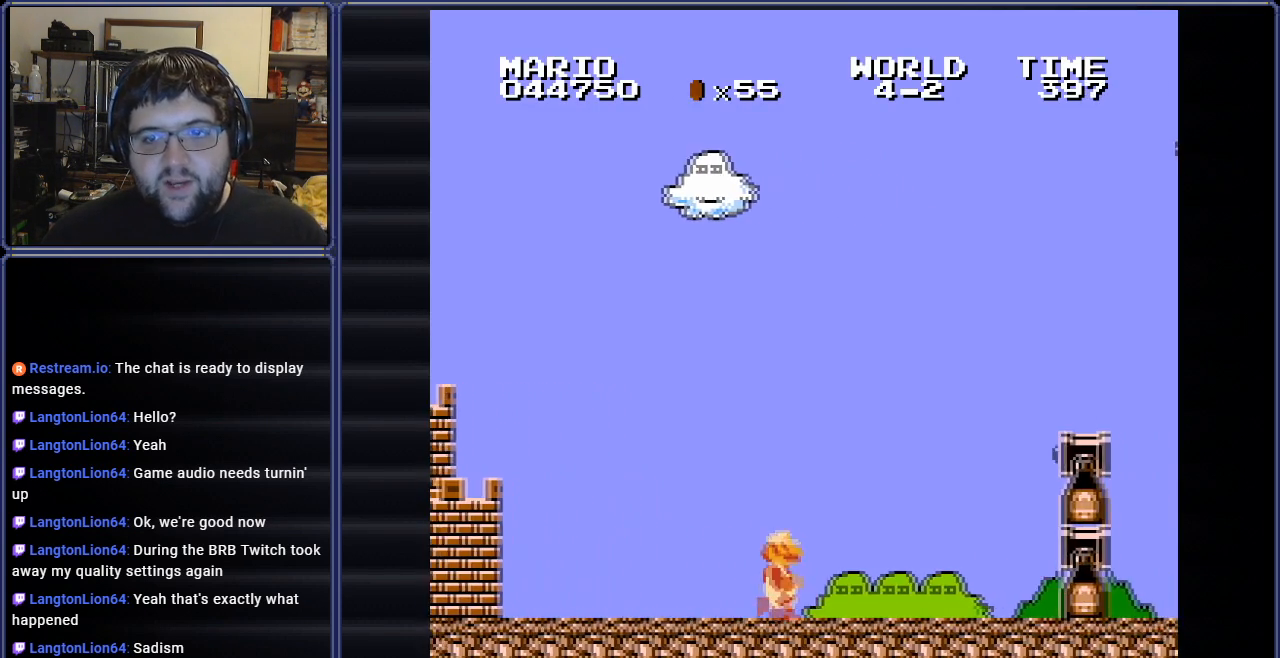
{"buttons": ["A", "B", "DPAD_LEFT"], "events": [[50, "DPAD_RIGHT", "up"], [167, "DPAD_LEFT", "down"], [200, "A", "down"], [417, "DPAD_UP", "down"], [500, "DPAD_UP", "up"]]}
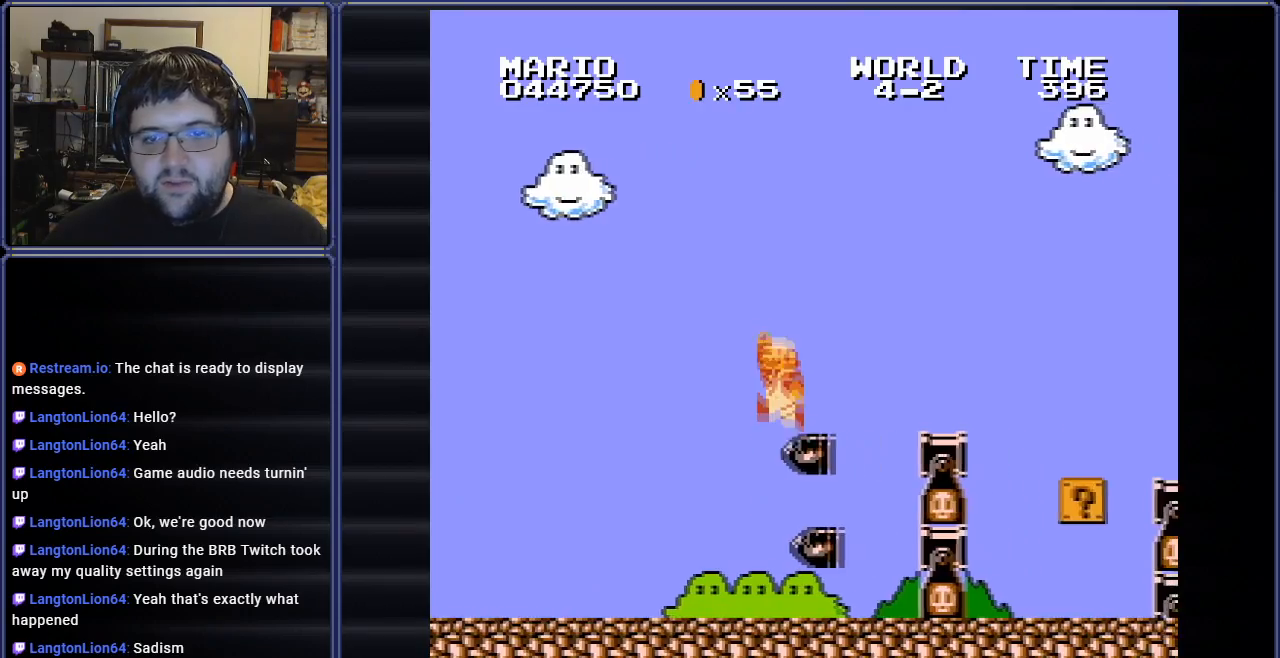
{"buttons": ["B", "DPAD_RIGHT"], "events": [[17, "DPAD_LEFT", "up"], [34, "DPAD_RIGHT", "down"], [351, "A", "up"]]}
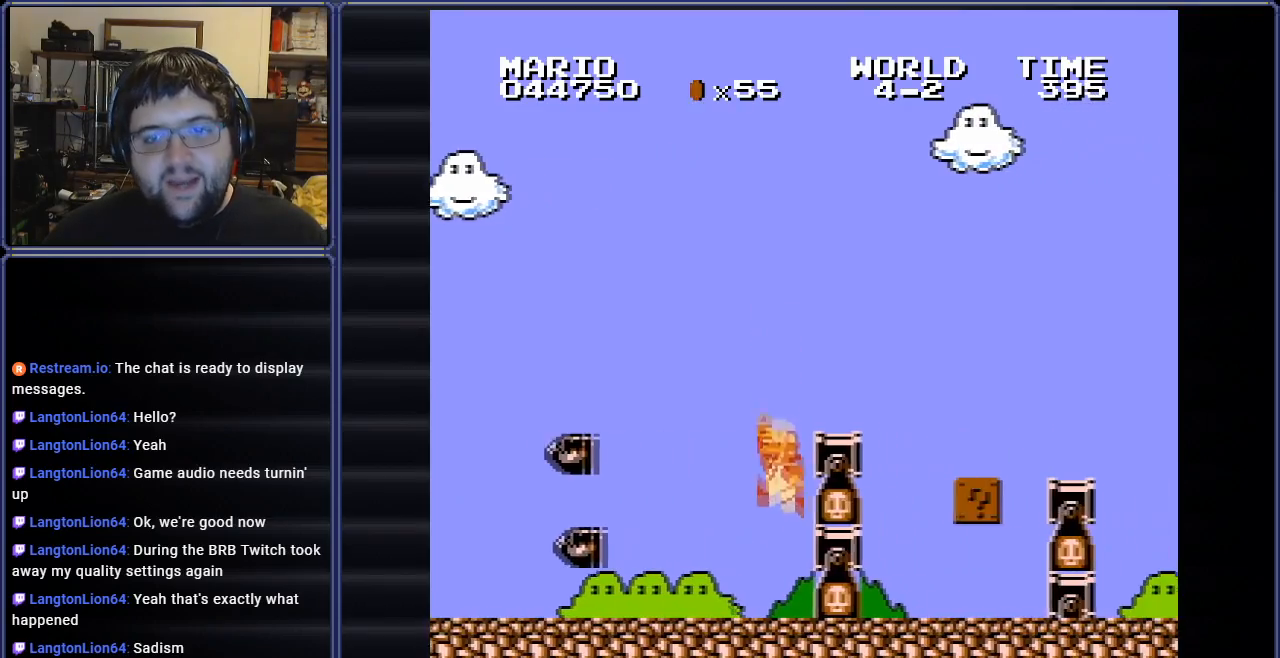
{"buttons": ["A", "B", "DPAD_RIGHT"], "events": [[67, "DPAD_RIGHT", "up"], [217, "A", "down"], [450, "DPAD_RIGHT", "down"]]}
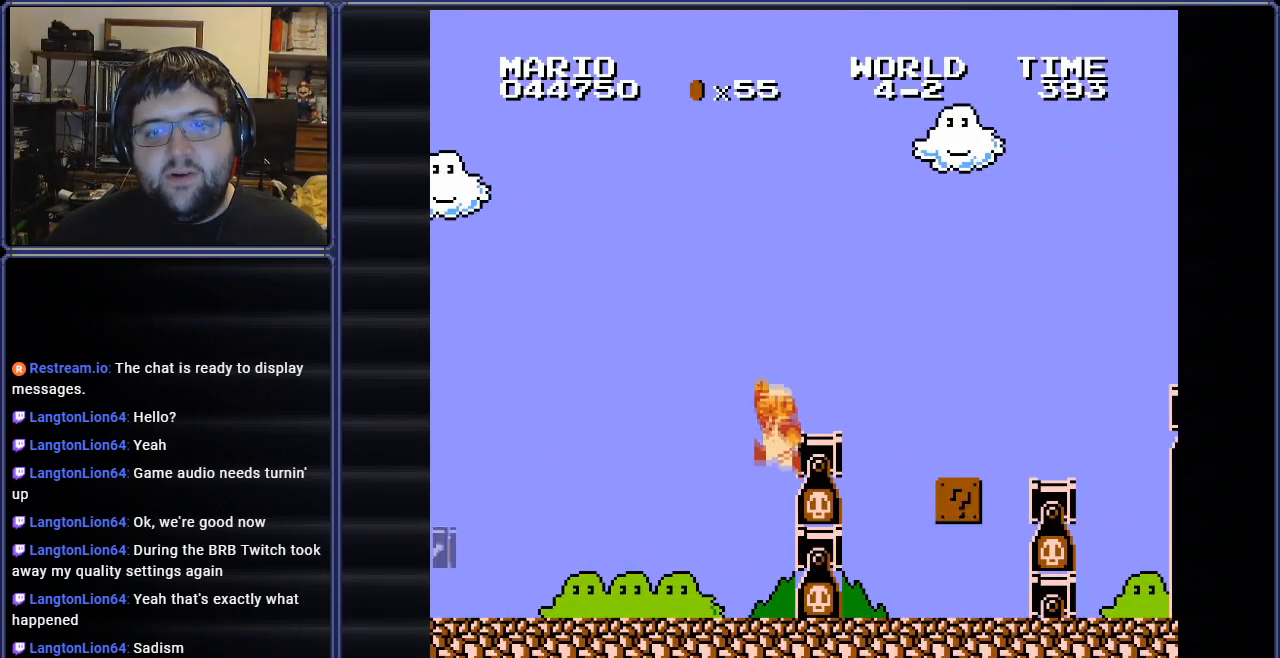
{"buttons": ["A", "B"], "events": [[201, "A", "up"], [384, "A", "down"], [501, "DPAD_RIGHT", "up"]]}
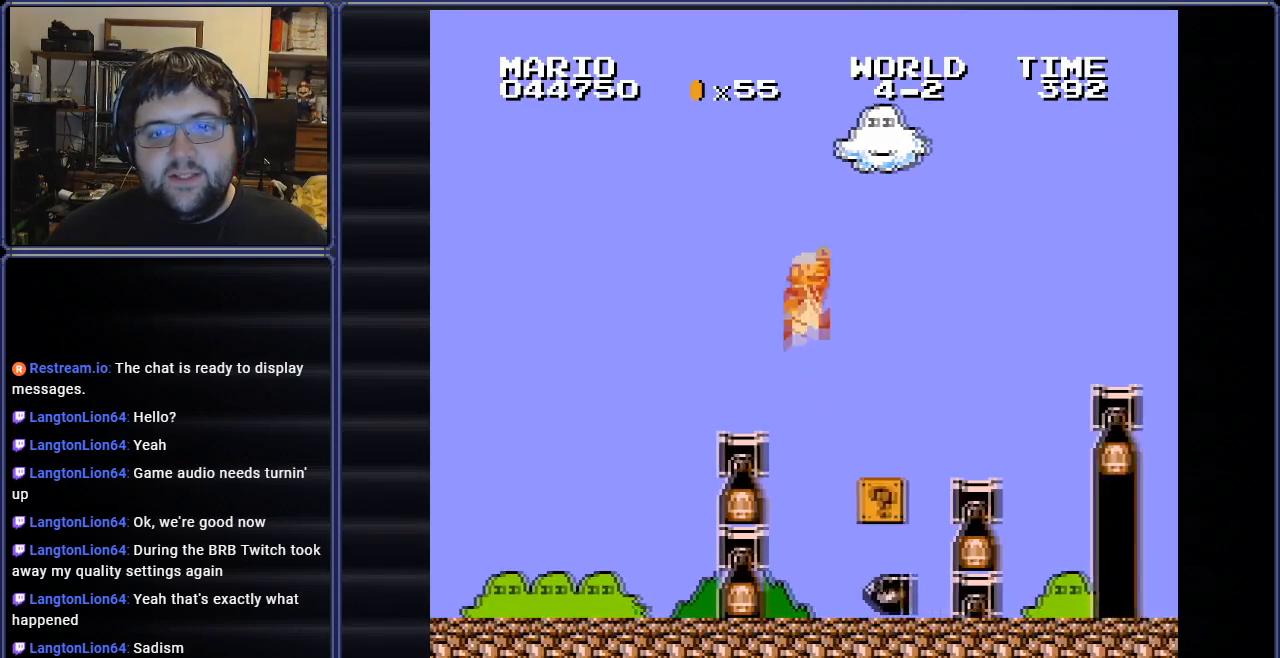
{"buttons": ["B", "DPAD_RIGHT"], "events": [[17, "A", "up"], [67, "DPAD_LEFT", "down"], [267, "DPAD_UP", "down"], [300, "DPAD_LEFT", "up"], [300, "DPAD_RIGHT", "down"], [317, "DPAD_UP", "up"]]}
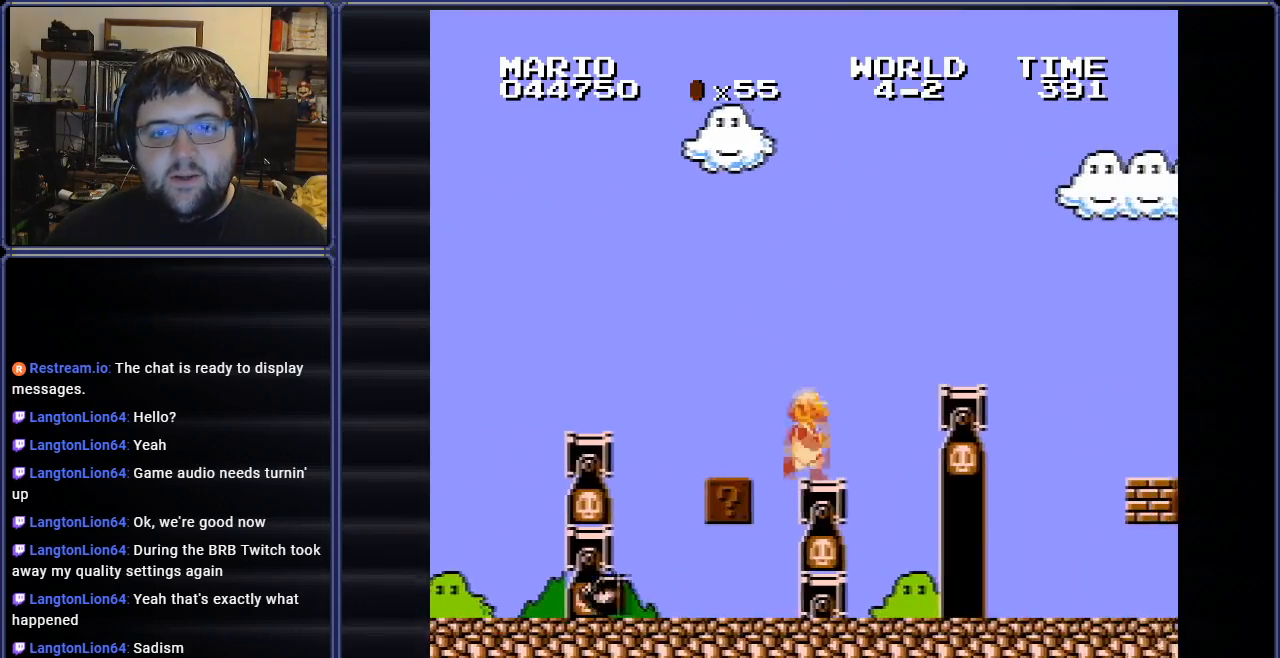
{"buttons": ["A", "B", "DPAD_RIGHT"], "events": [[34, "A", "down"], [50, "DPAD_RIGHT", "up"], [417, "DPAD_RIGHT", "down"]]}
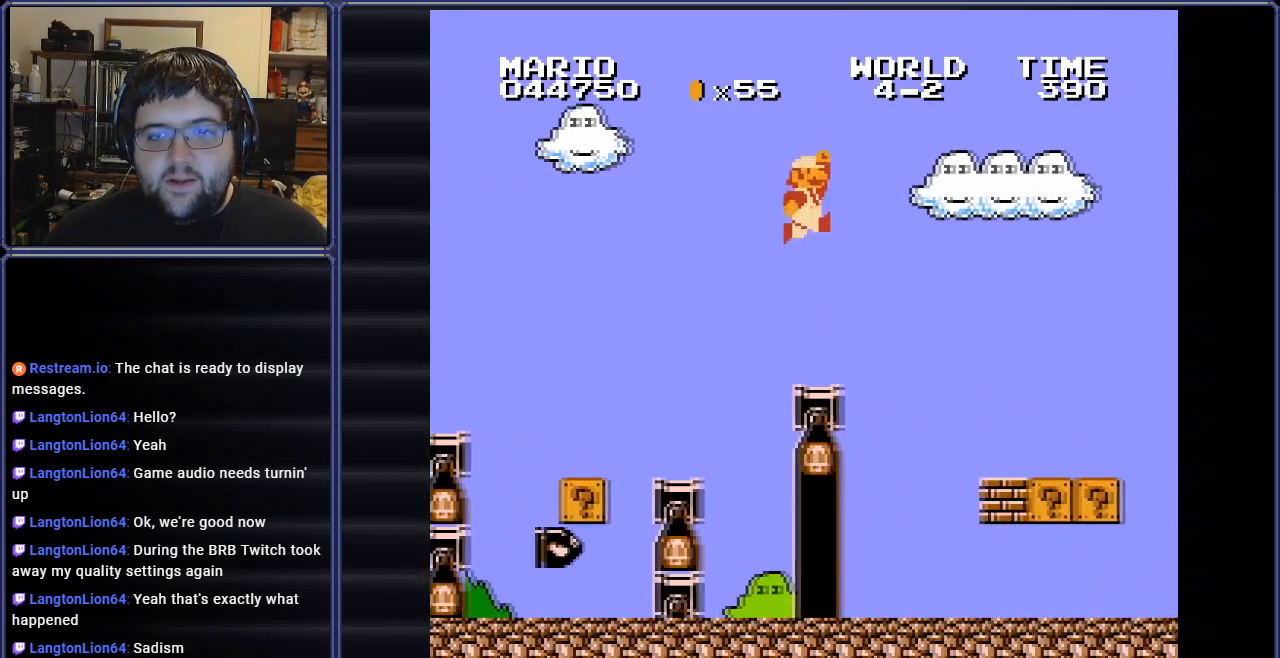
{"buttons": ["DPAD_LEFT"], "events": [[200, "A", "up"], [233, "DPAD_RIGHT", "up"], [250, "DPAD_LEFT", "down"], [300, "B", "up"]]}
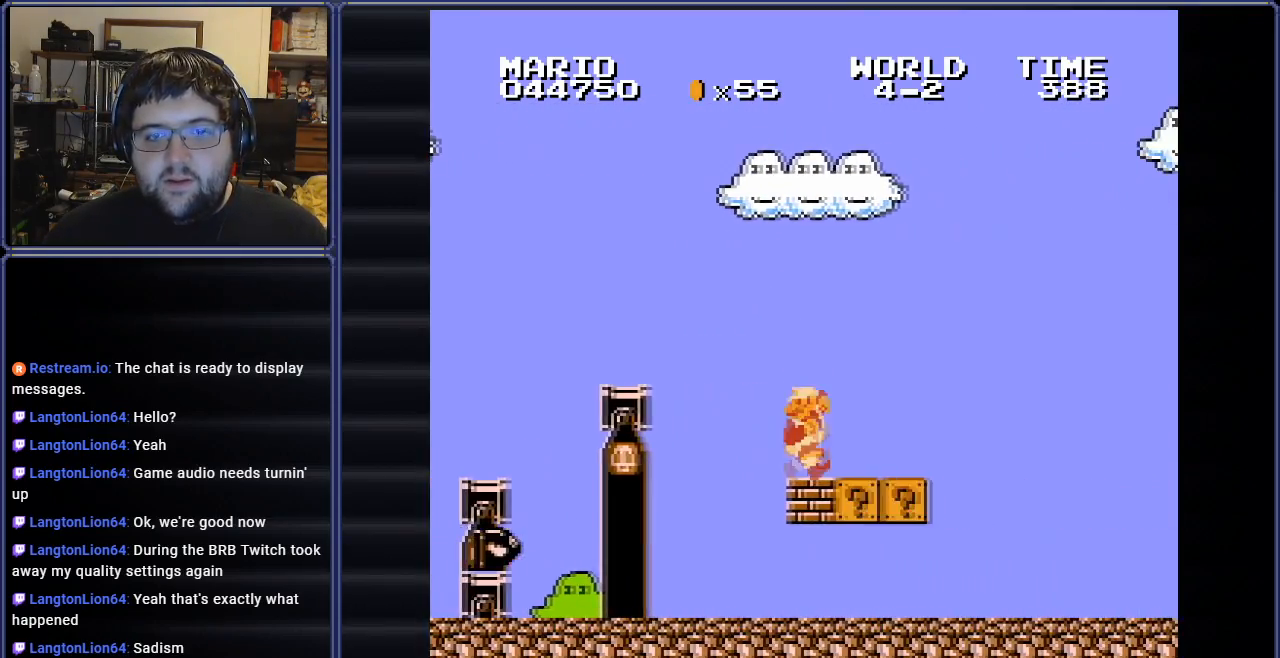
{"buttons": [], "events": [[67, "DPAD_LEFT", "up"], [301, "DPAD_LEFT", "down"], [417, "DPAD_LEFT", "up"]]}
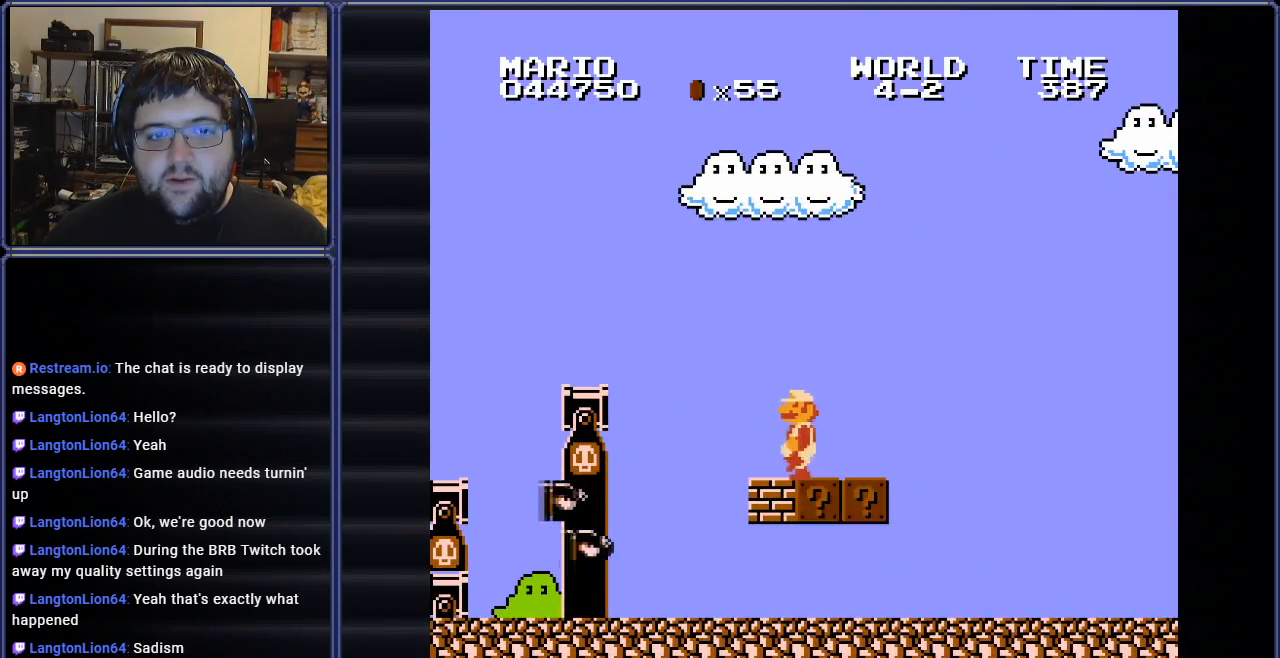
{"buttons": [], "events": [[200, "DPAD_LEFT", "down"], [250, "A", "down"], [417, "A", "up"], [500, "DPAD_LEFT", "up"]]}
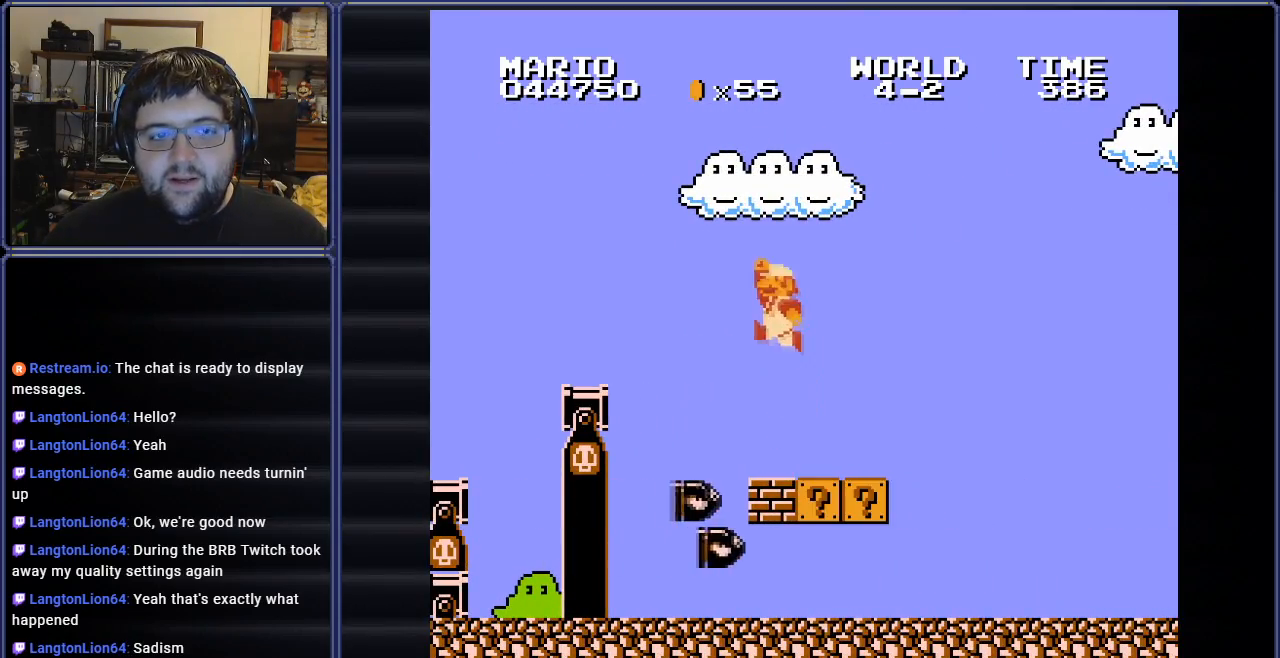
{"buttons": ["DPAD_RIGHT"], "events": [[100, "DPAD_LEFT", "down"], [184, "DPAD_LEFT", "up"], [184, "DPAD_UP", "down"], [217, "DPAD_UP", "up"], [234, "DPAD_RIGHT", "down"]]}
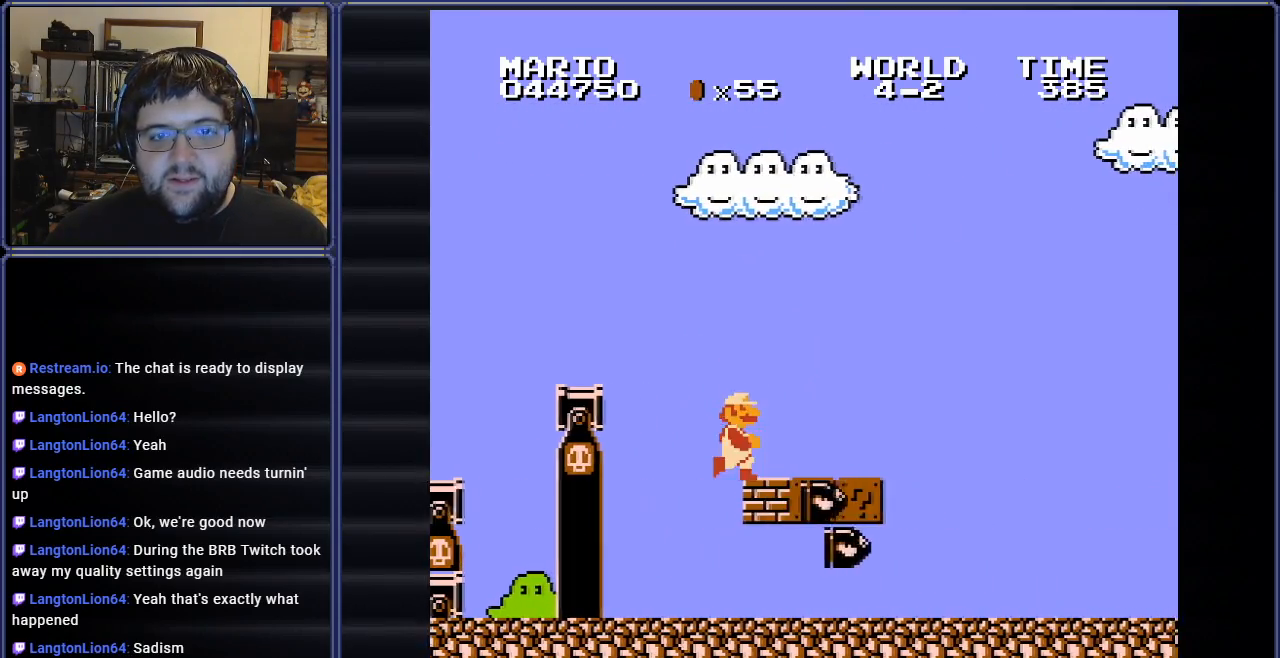
{"buttons": [], "events": [[100, "DPAD_RIGHT", "up"], [133, "DPAD_LEFT", "down"], [334, "A", "down"], [384, "A", "up"], [384, "DPAD_LEFT", "up"]]}
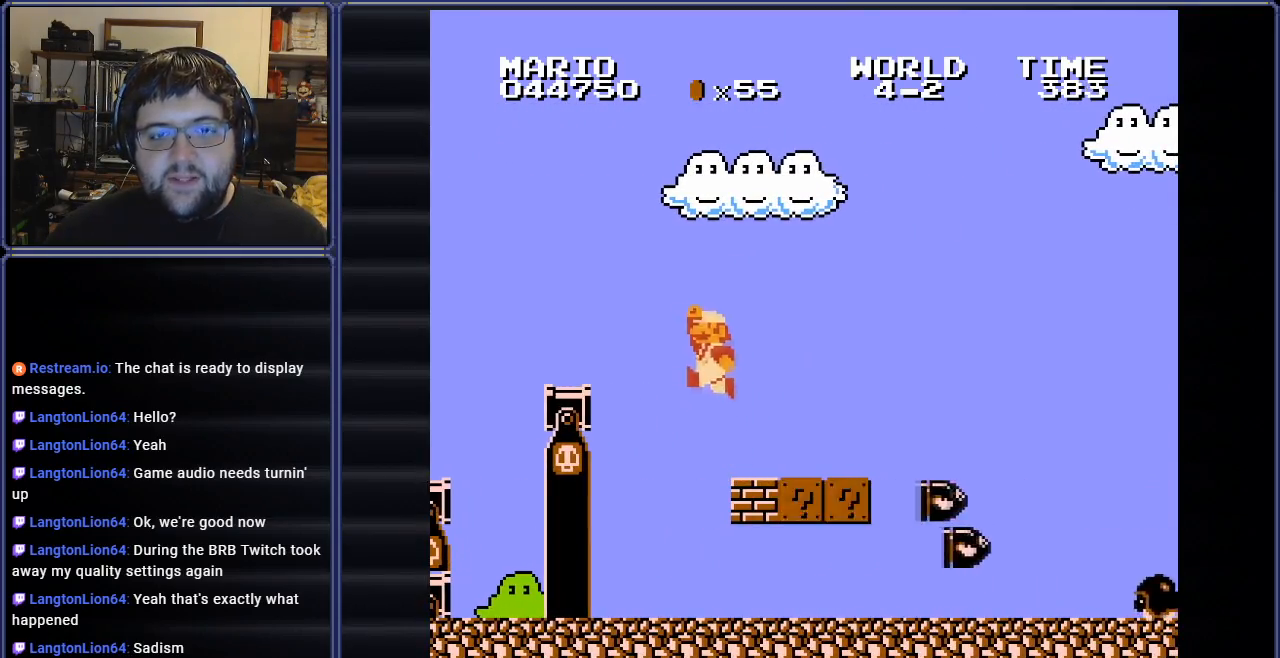
{"buttons": ["DPAD_RIGHT"], "events": [[117, "DPAD_RIGHT", "down"]]}
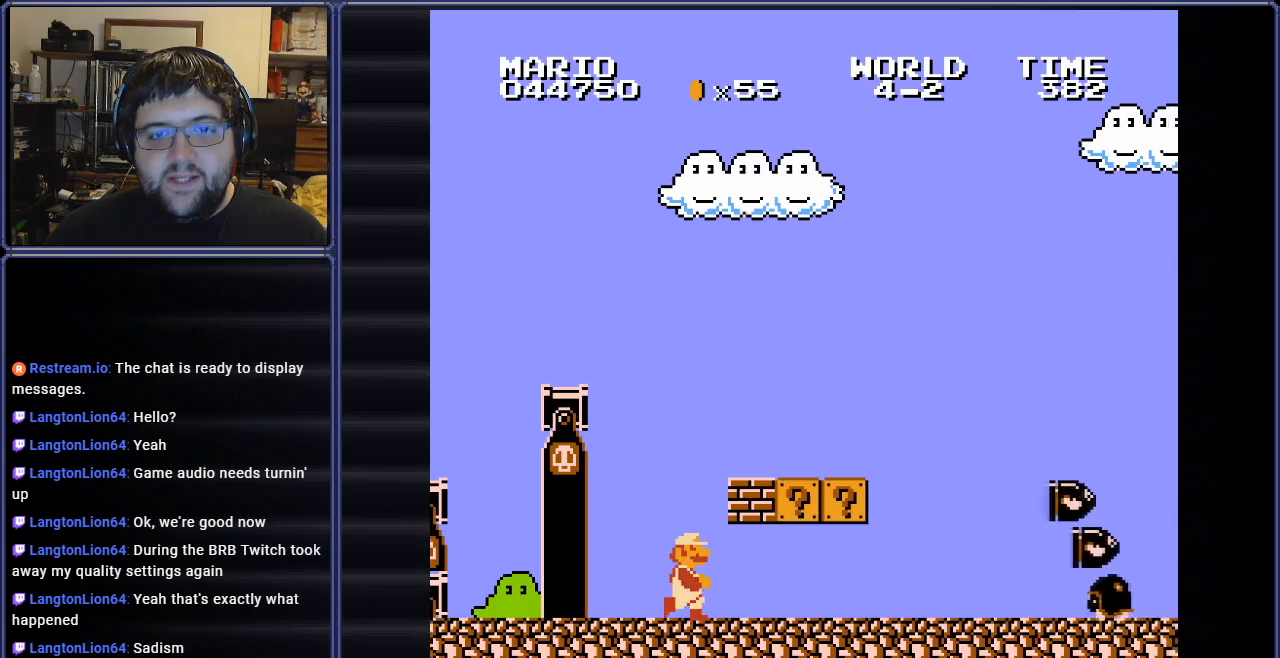
{"buttons": ["DPAD_LEFT"], "events": [[250, "DPAD_RIGHT", "up"], [350, "DPAD_LEFT", "down"], [400, "A", "down"], [450, "A", "up"]]}
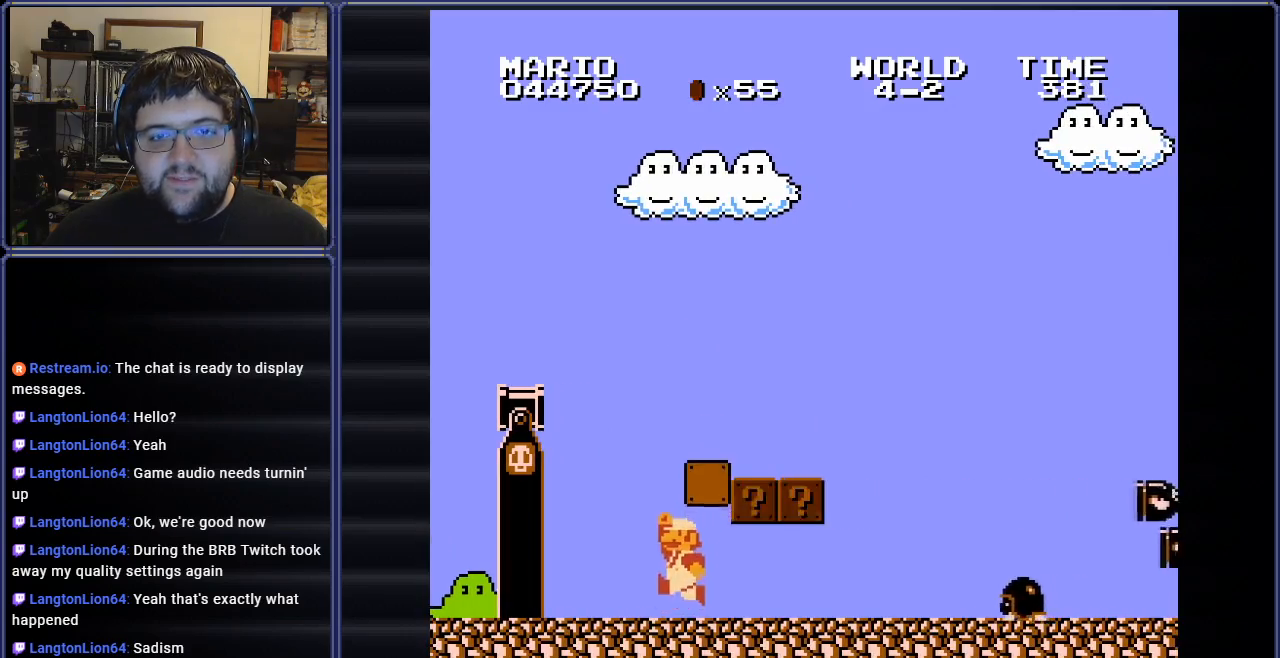
{"buttons": ["A", "DPAD_RIGHT"], "events": [[151, "DPAD_LEFT", "up"], [234, "DPAD_RIGHT", "down"], [267, "A", "down"]]}
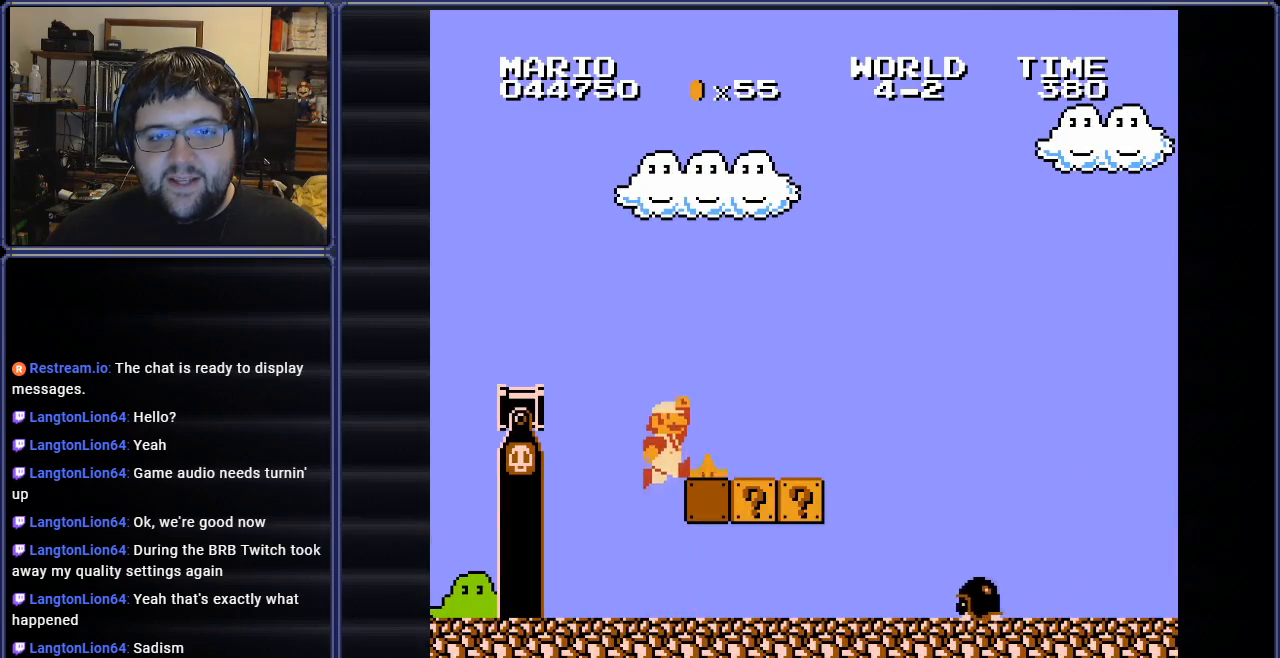
{"buttons": ["B", "DPAD_RIGHT"], "events": [[50, "A", "up"], [150, "B", "down"], [267, "DPAD_UP", "down"], [367, "DPAD_UP", "up"]]}